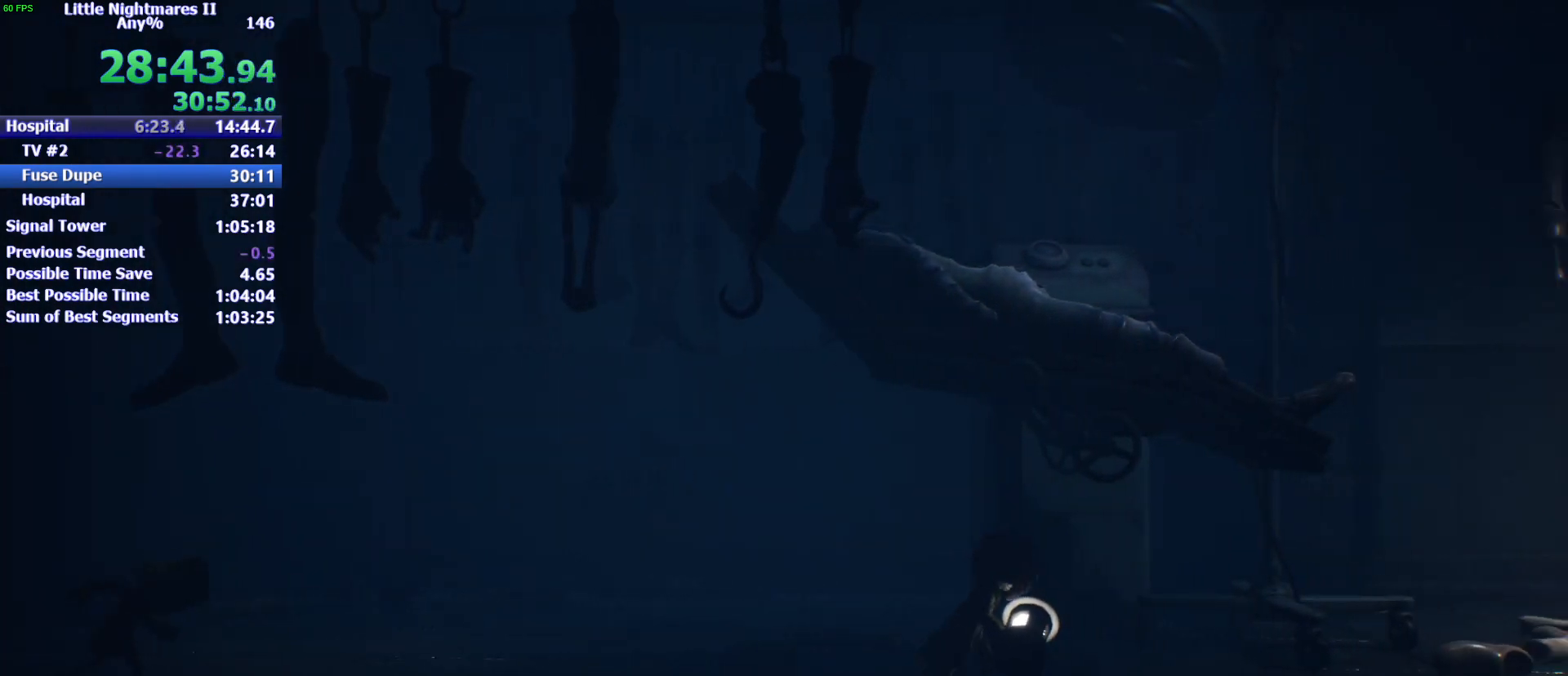
Gameplay with keyboard and mouse; each line is a JSON object with the keys held at the frame after it. "events" lists presses ("down") and releases ("up") of "1", "2", "3", "4", "5", "a", "alt", "c", "caps_lock", "ctrl", "d", "e", "f", "g", "q", "r", "s", "shift", "space", "t", "tab", "v", "w", "x" and "z" between this image and that frame as [ms after this image, input, new state], when the widget could be followed in between. No other keys are recorded. Mouse buttons are not recorded. Not read: mouse_move.
{"keys": ["d"], "events": [[267, "w", "down"], [433, "w", "up"]]}
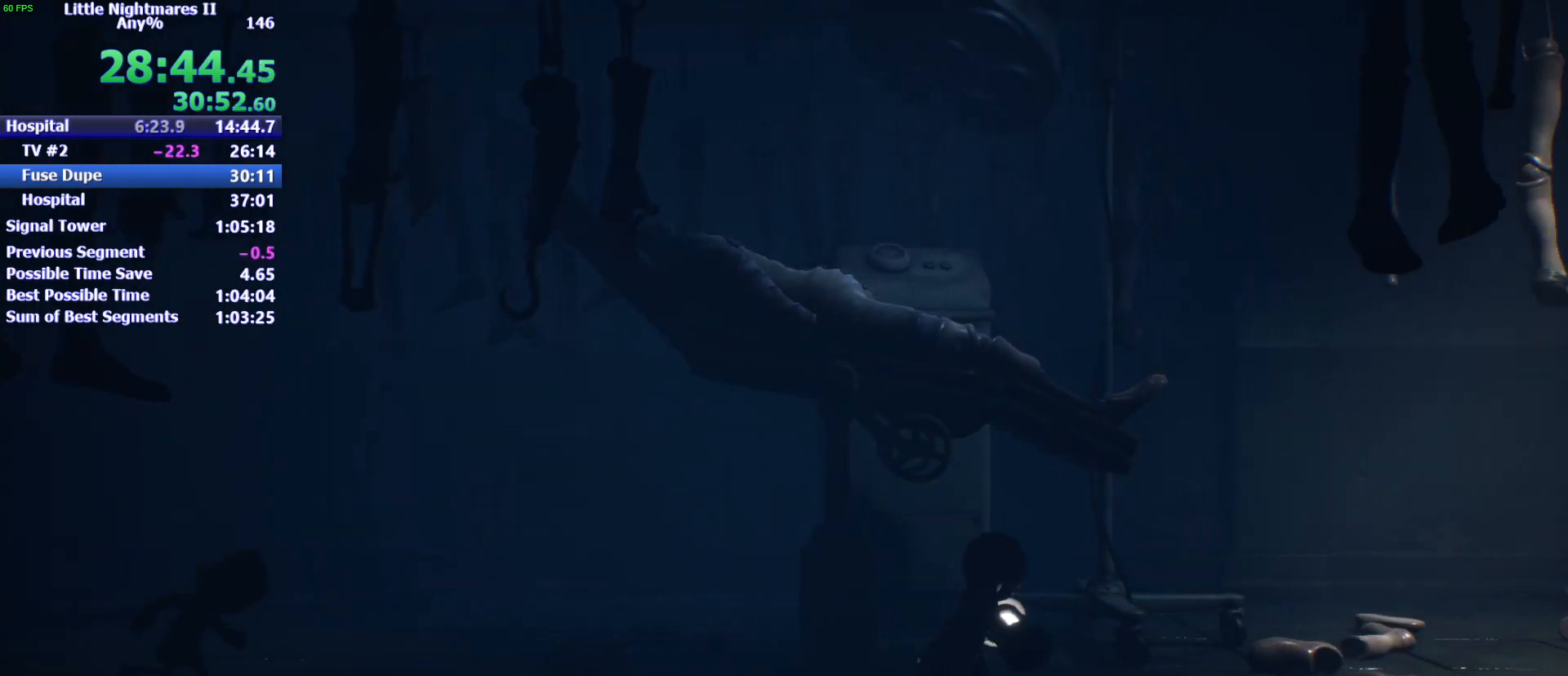
{"keys": ["d"], "events": []}
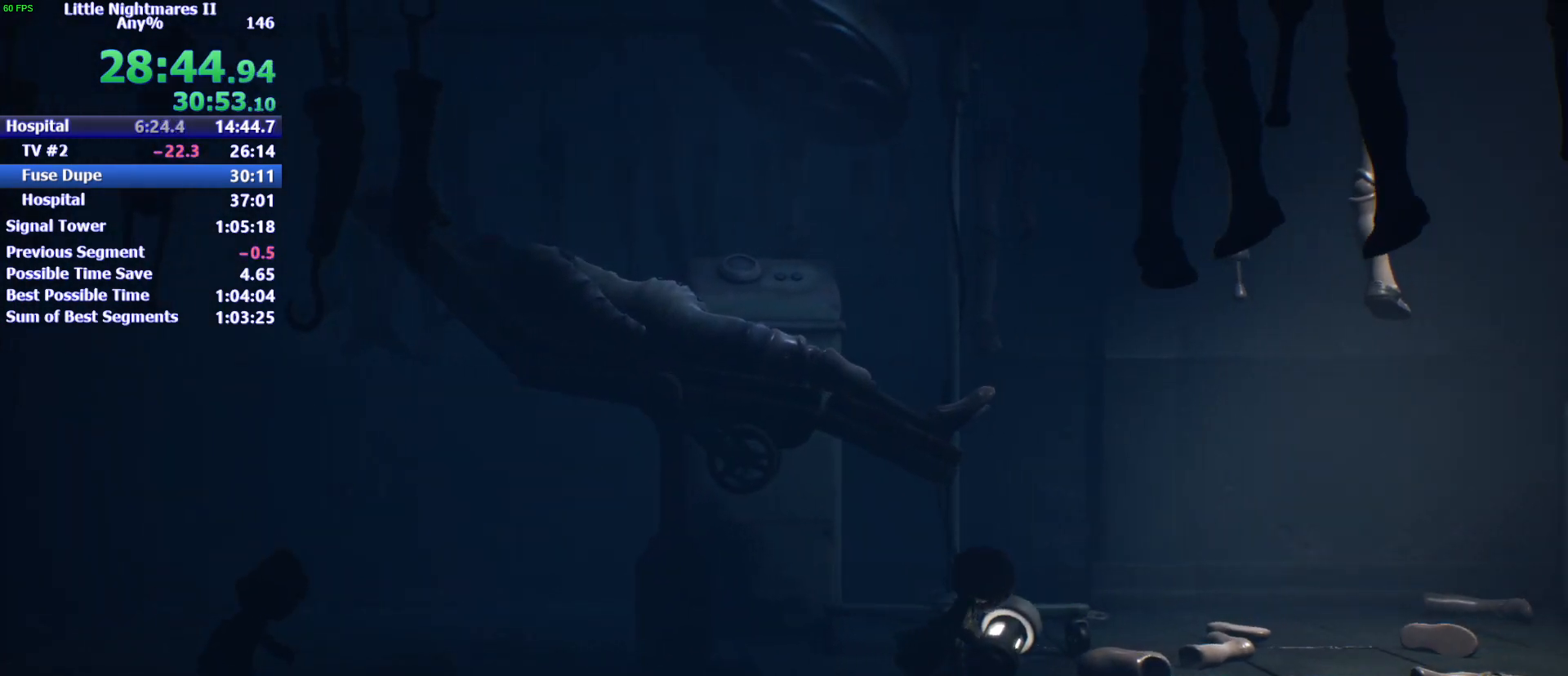
{"keys": ["d"], "events": []}
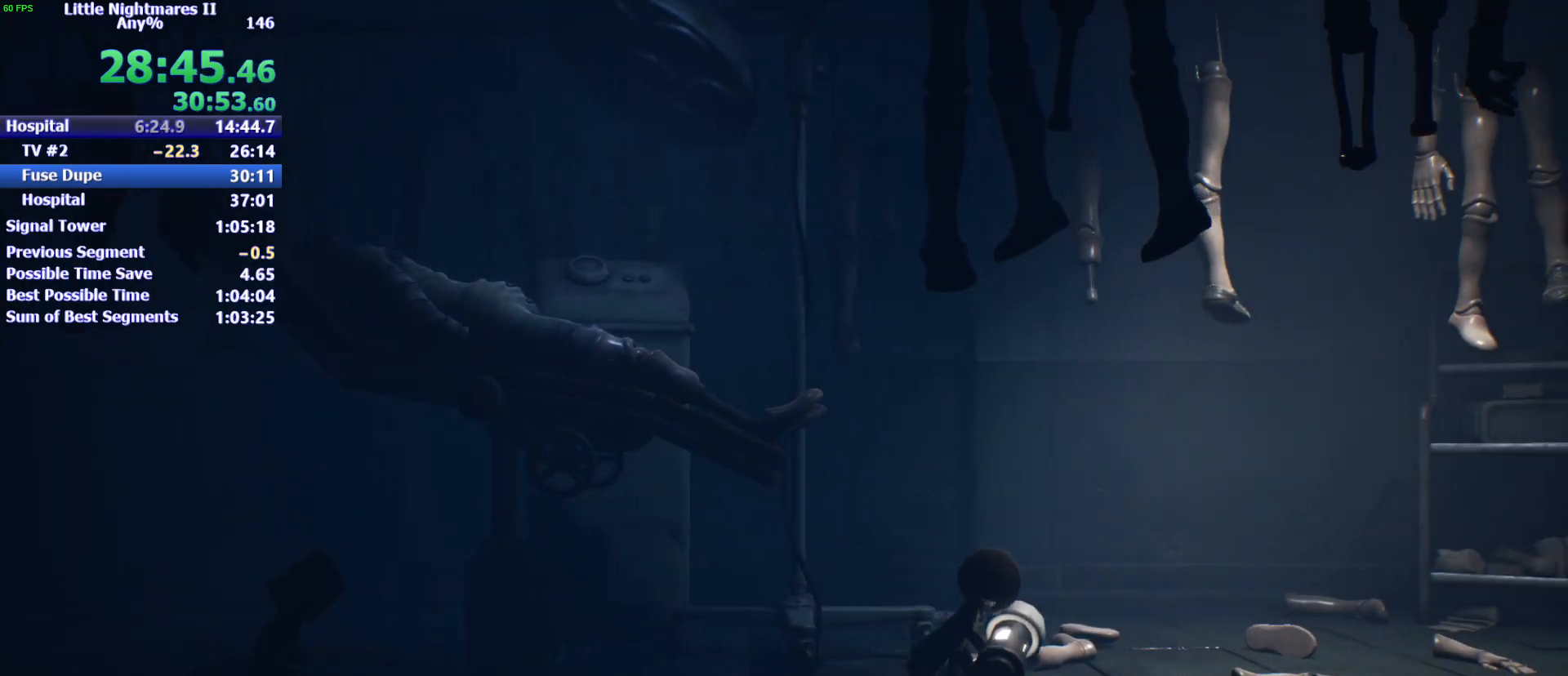
{"keys": ["d"], "events": []}
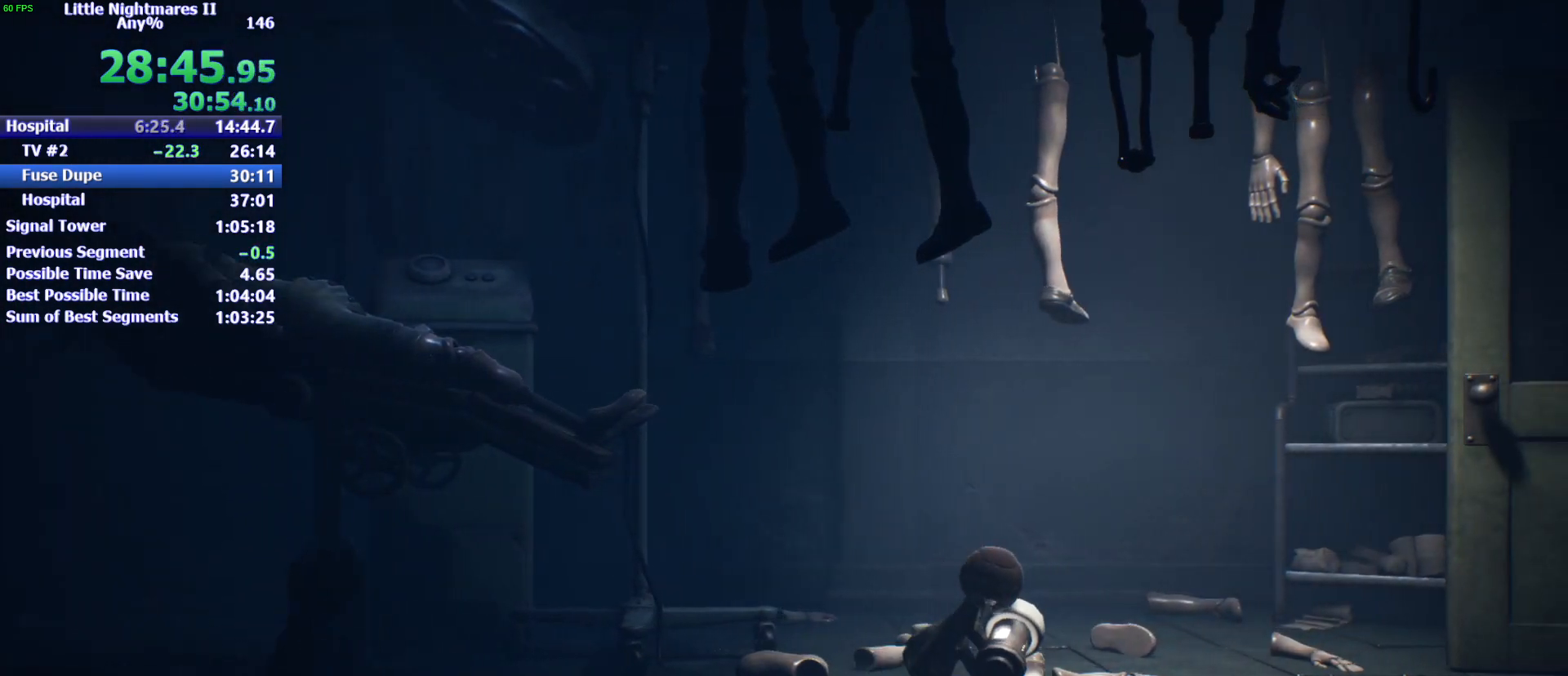
{"keys": ["d"], "events": []}
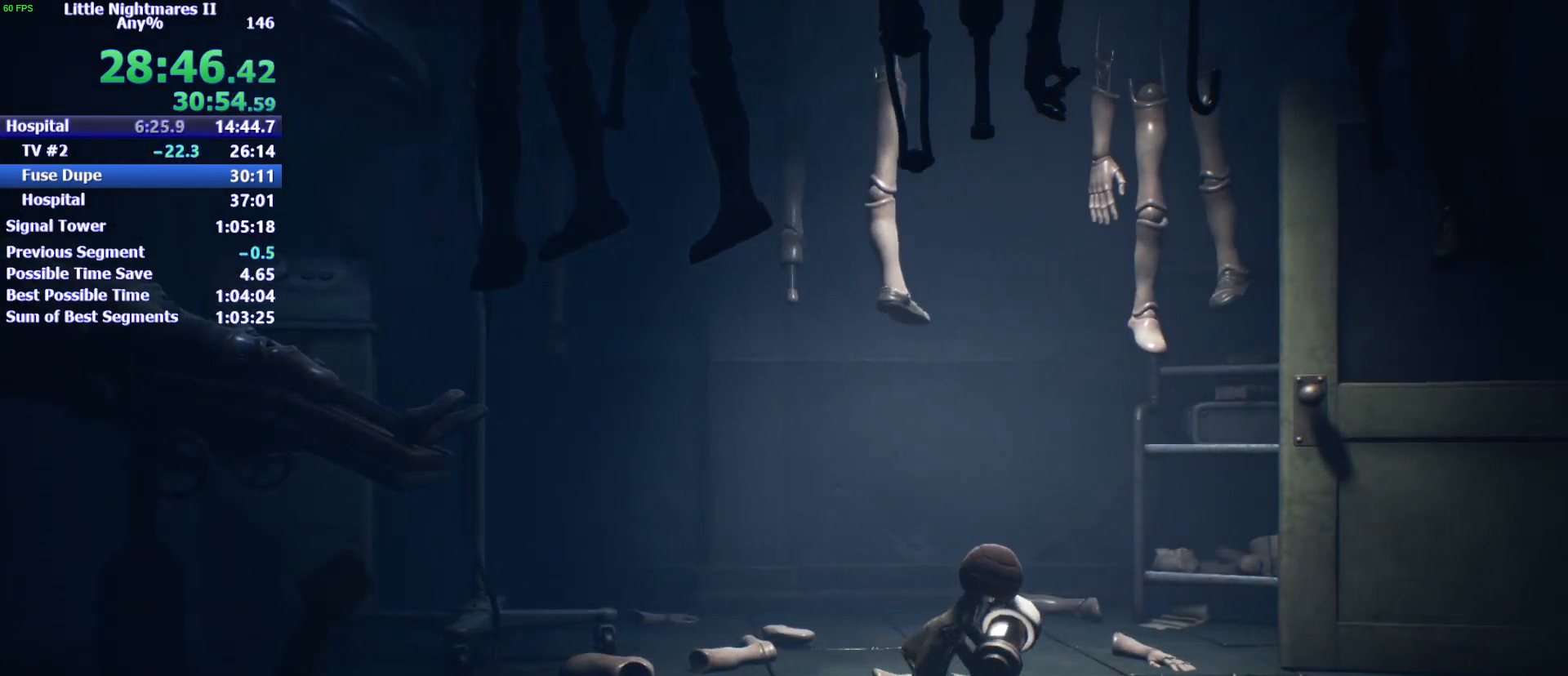
{"keys": ["d"], "events": [[333, "w", "down"], [467, "w", "up"]]}
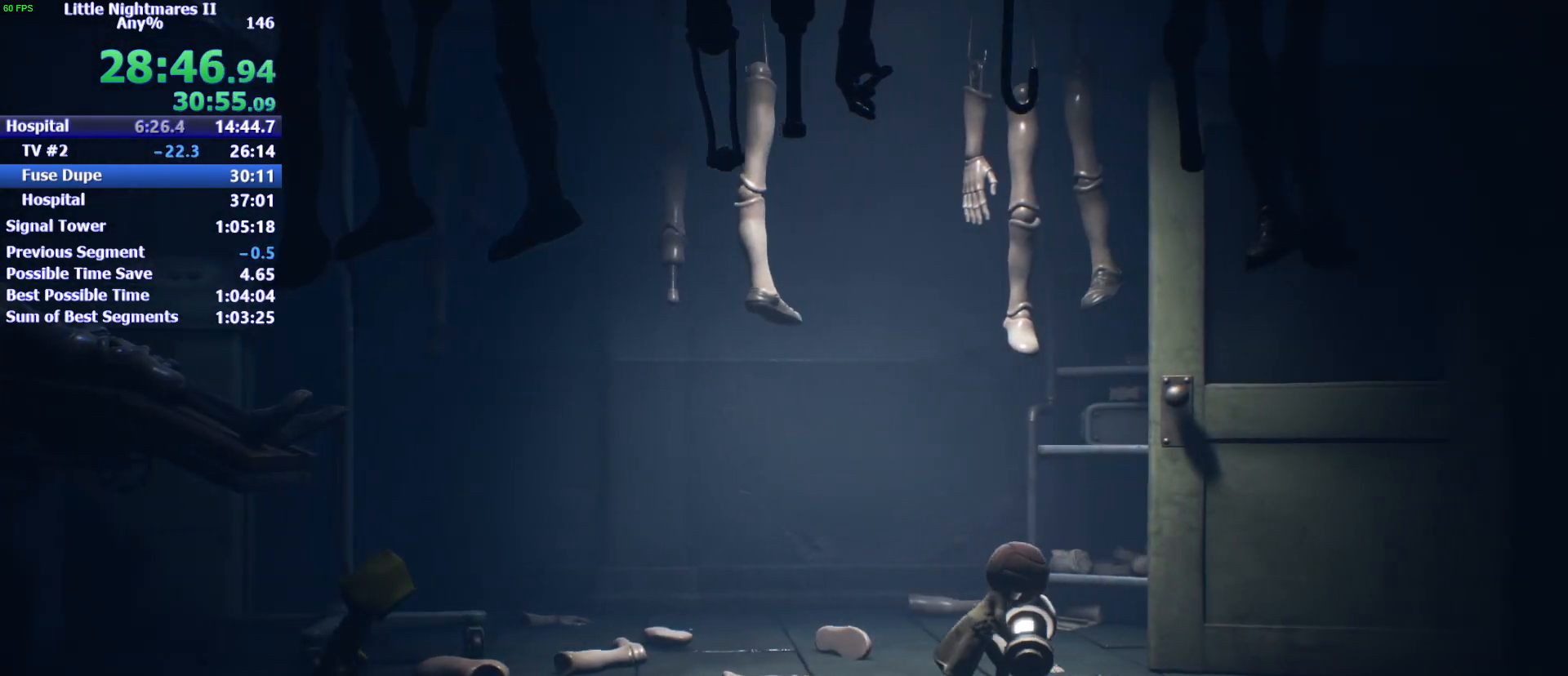
{"keys": ["d"], "events": []}
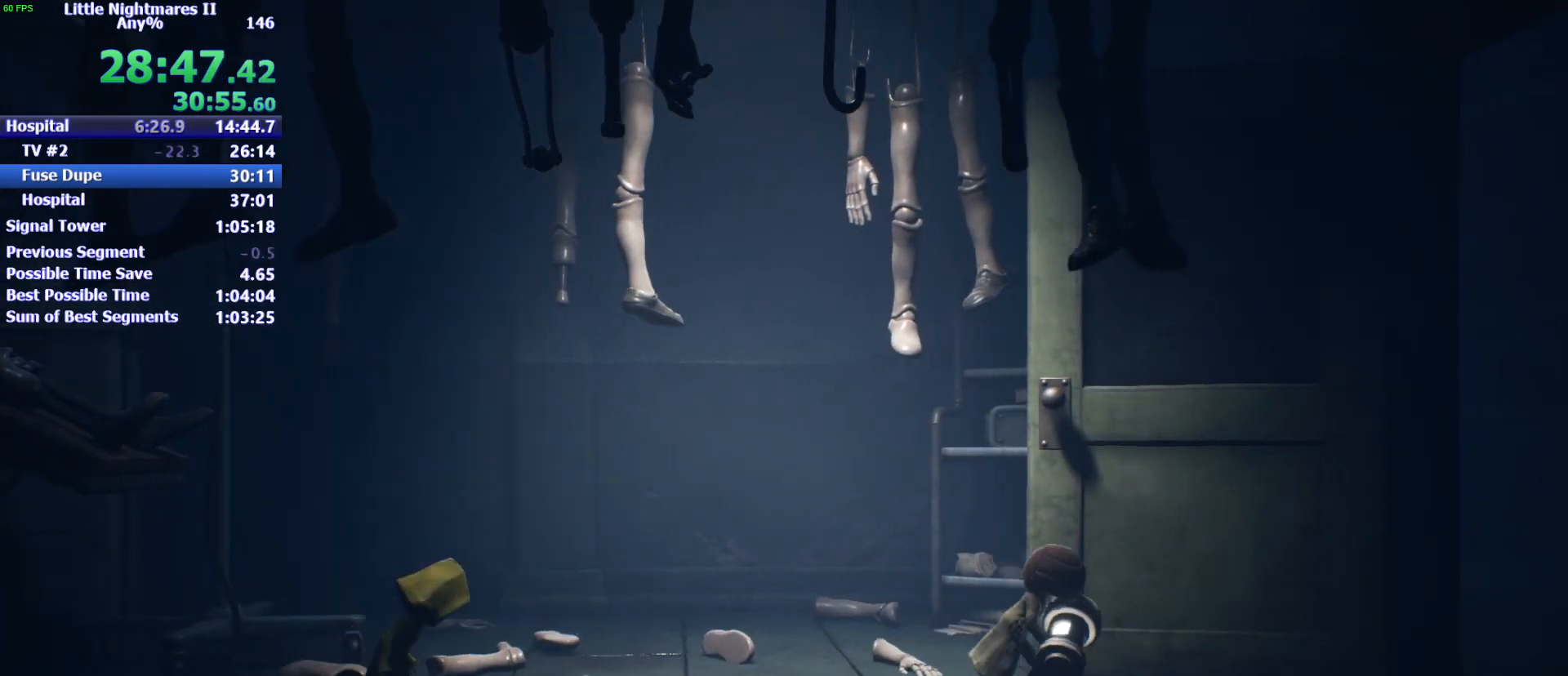
{"keys": ["d"], "events": []}
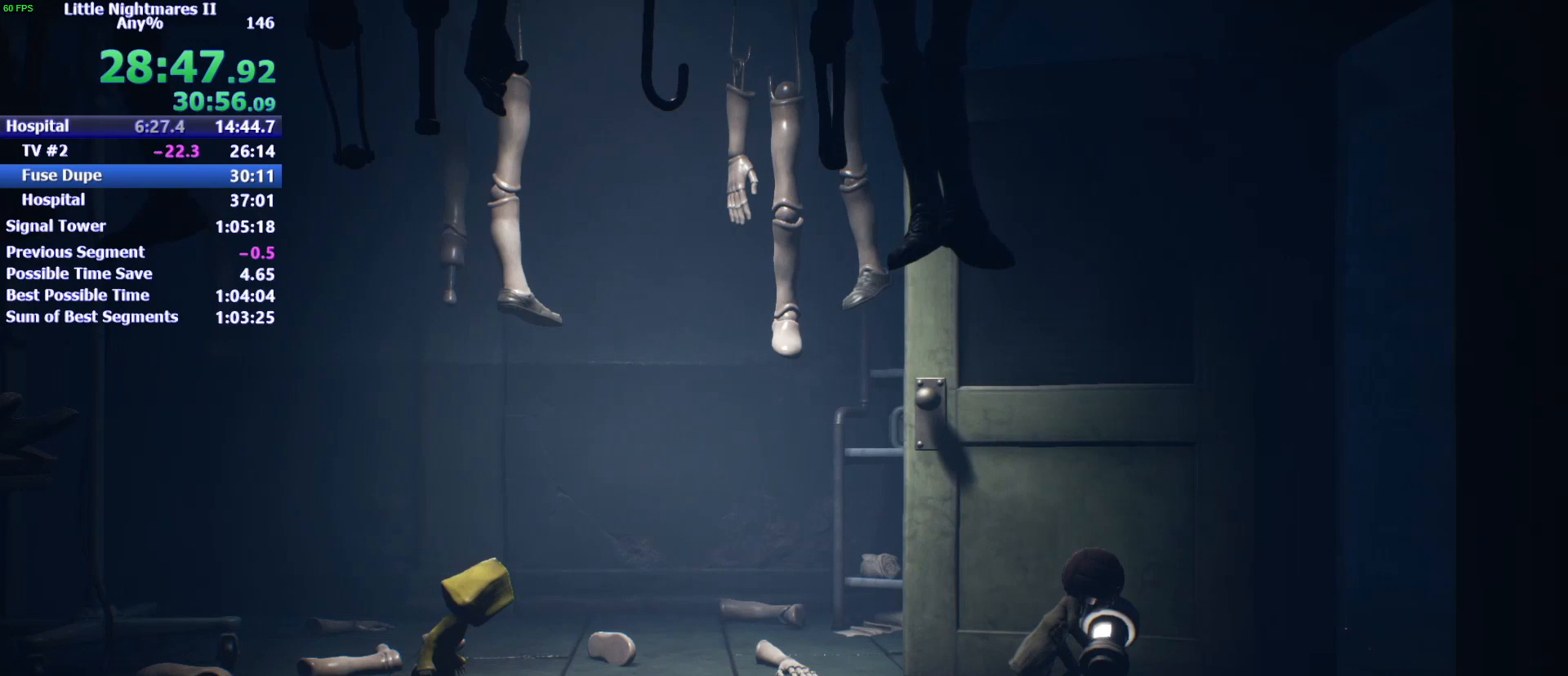
{"keys": ["d"], "events": []}
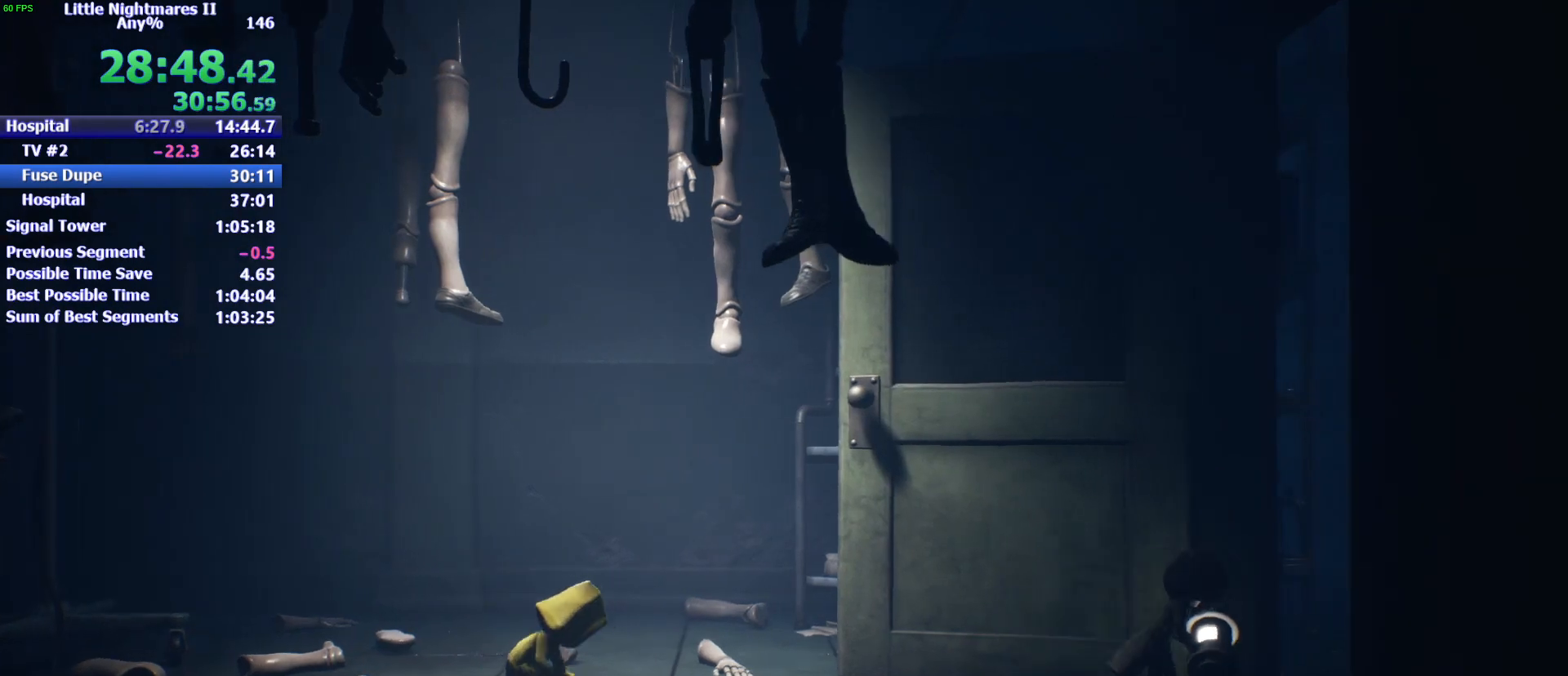
{"keys": ["d"], "events": []}
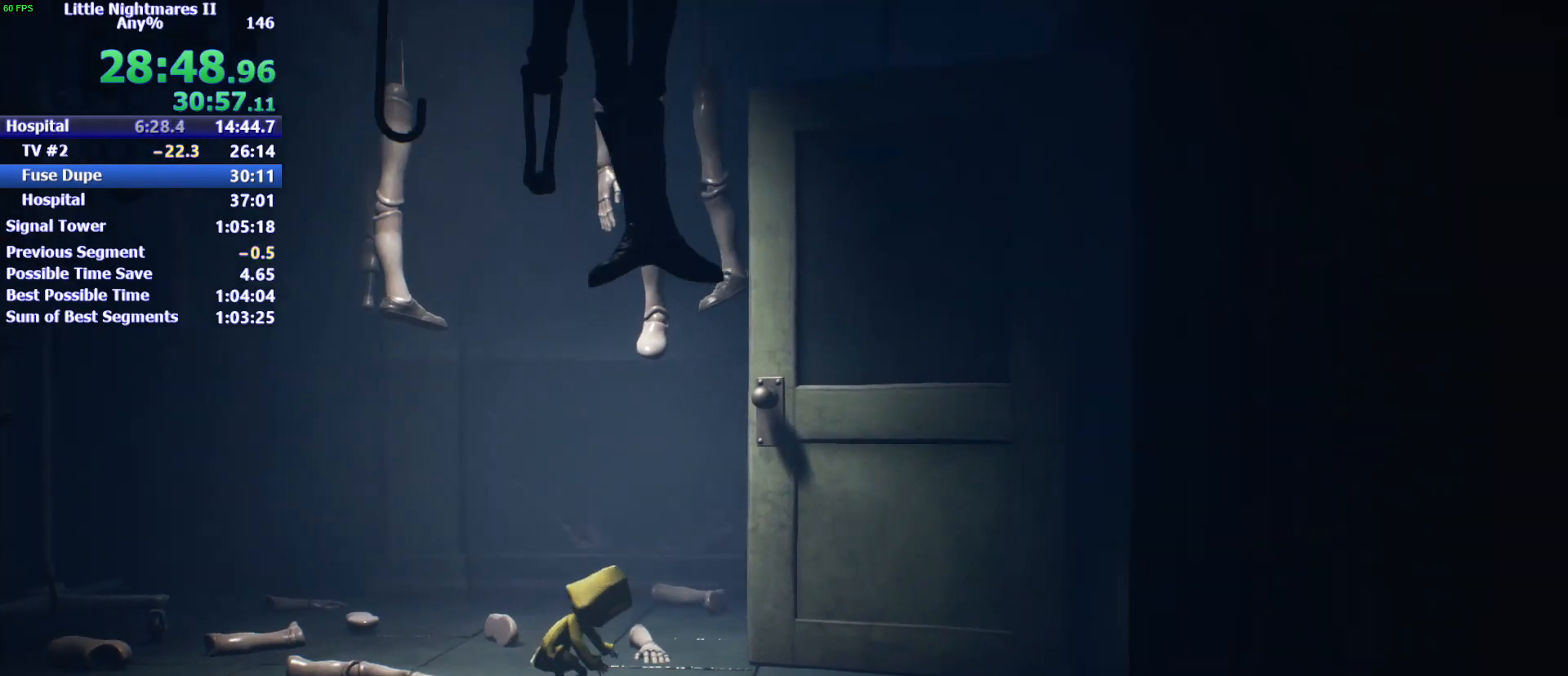
{"keys": ["d"], "events": []}
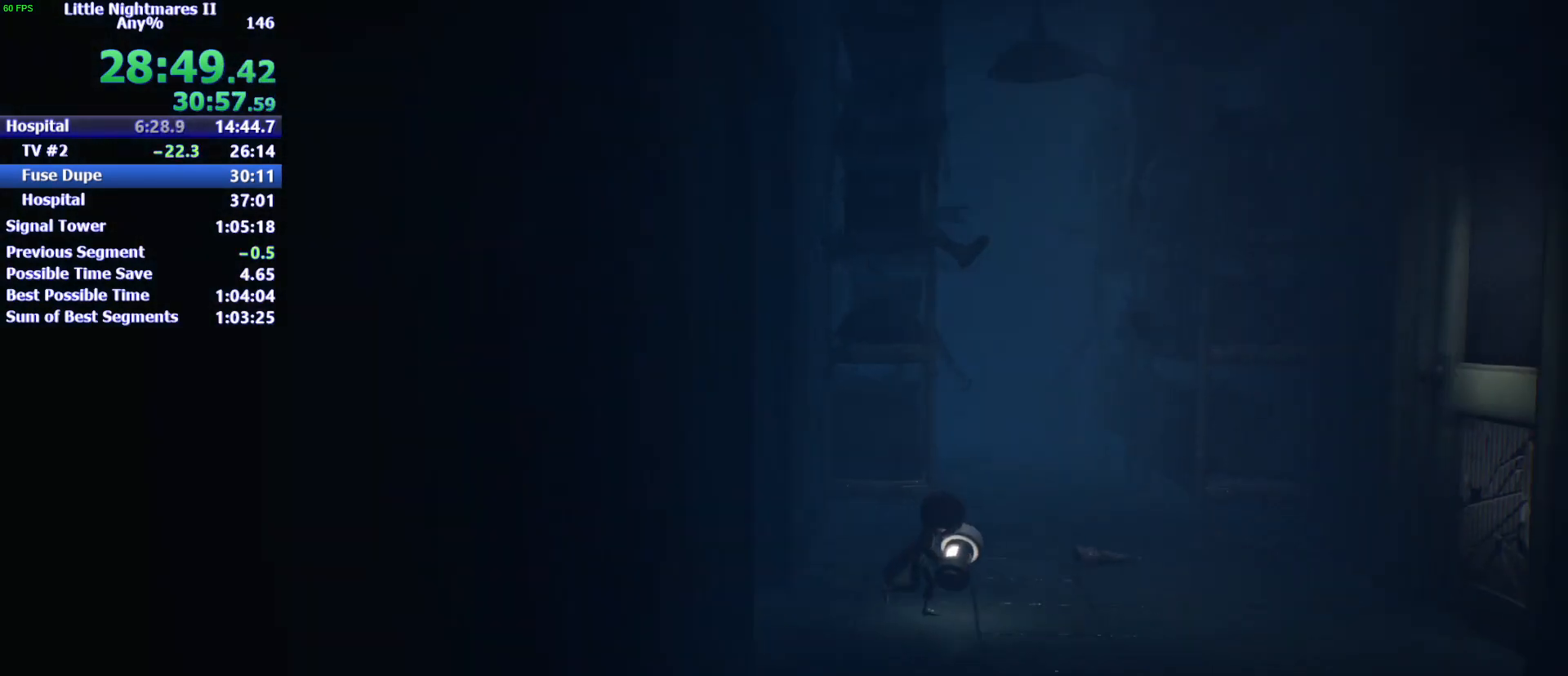
{"keys": ["d", "space"], "events": [[100, "space", "down"]]}
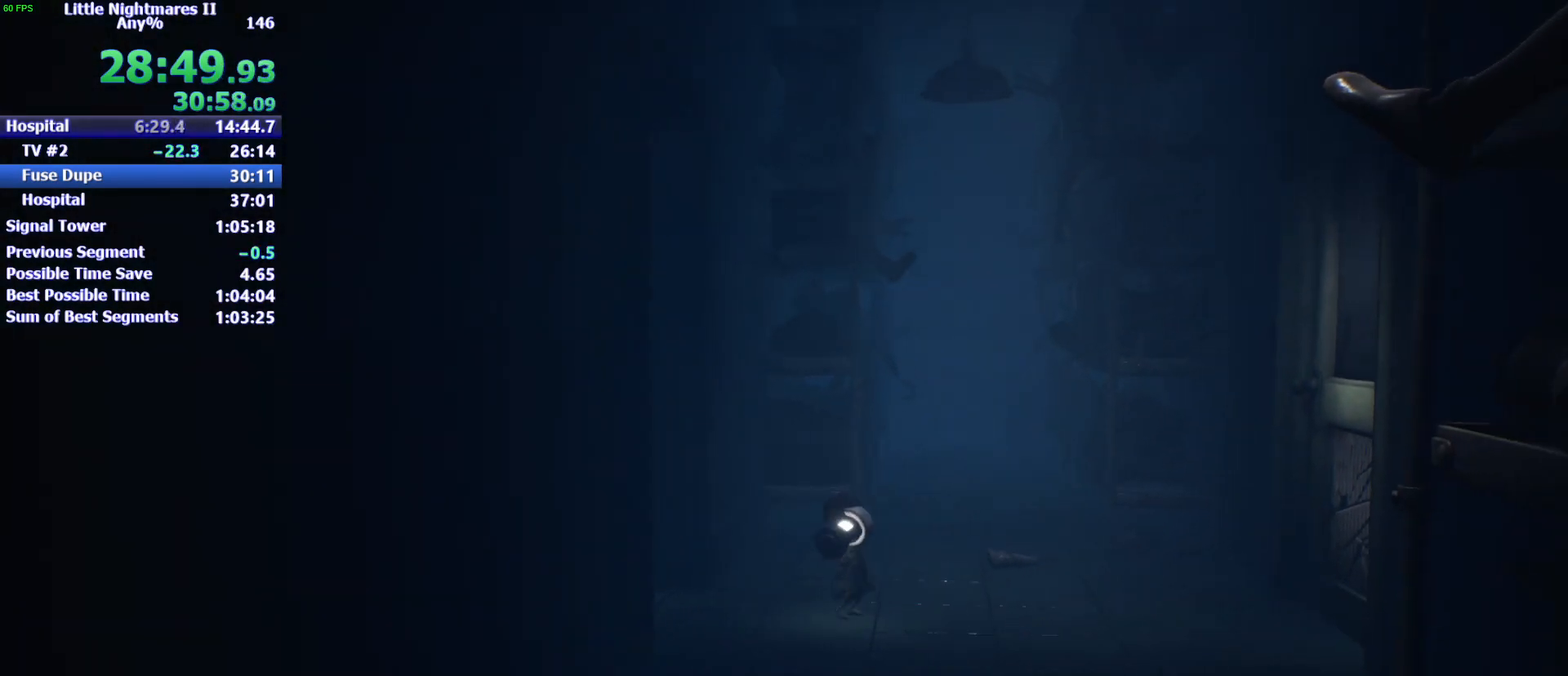
{"keys": ["d"], "events": [[400, "space", "up"]]}
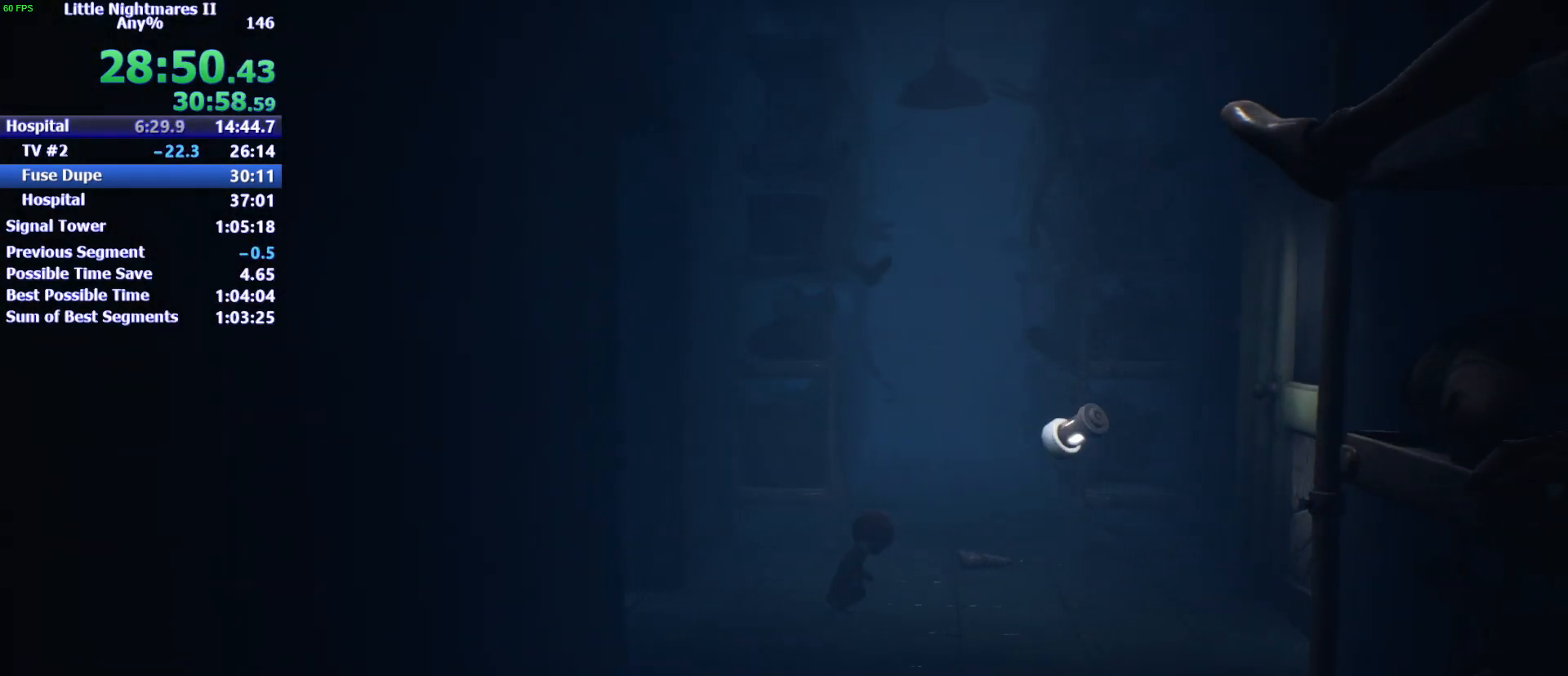
{"keys": ["d"], "events": []}
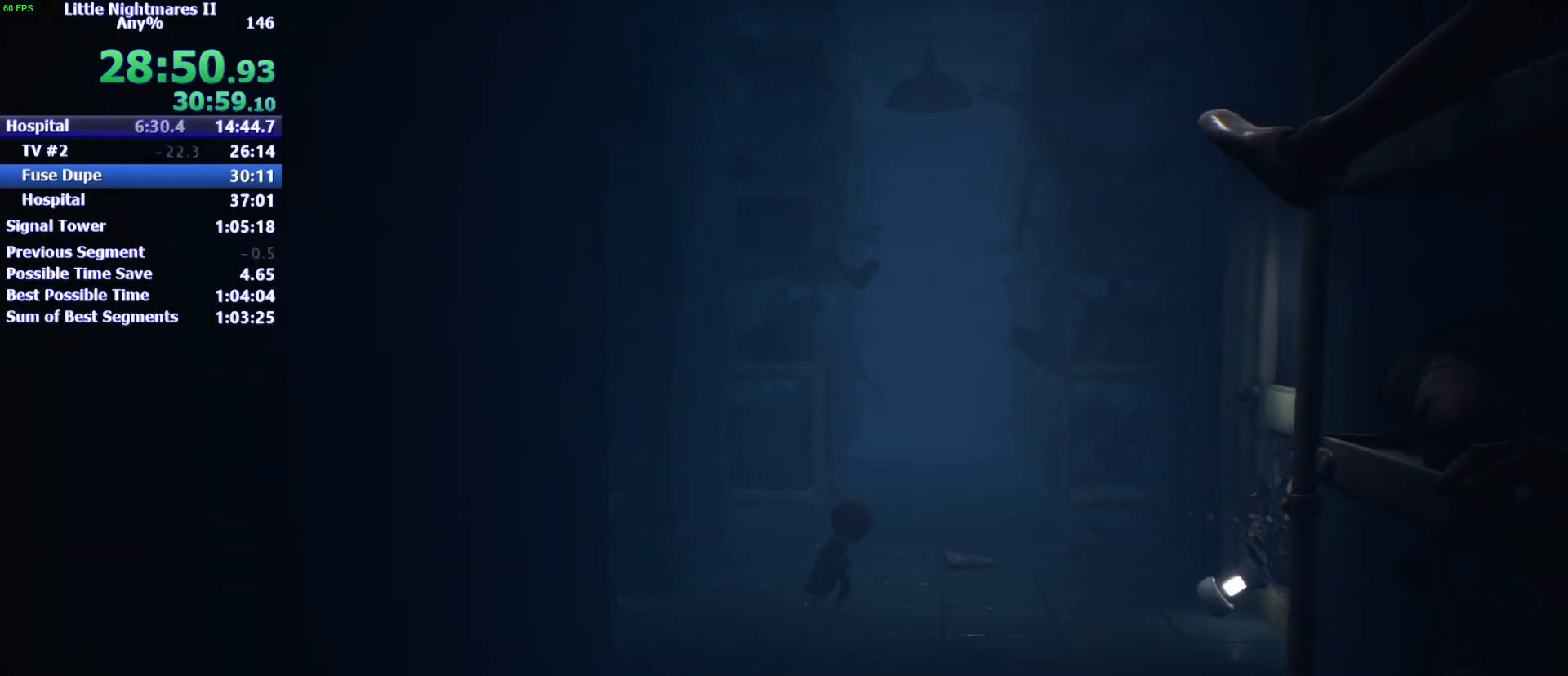
{"keys": ["d", "s"], "events": [[433, "s", "down"]]}
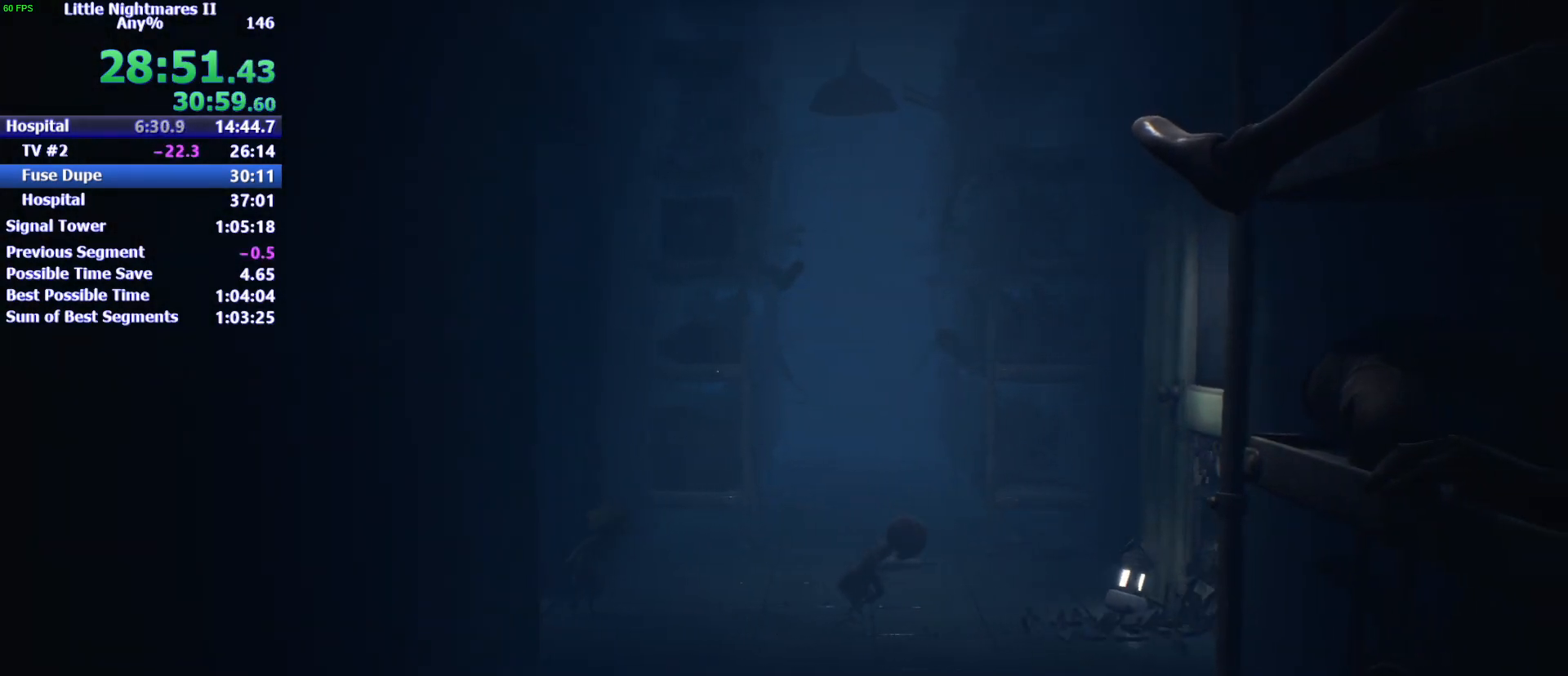
{"keys": ["d"], "events": [[67, "s", "up"]]}
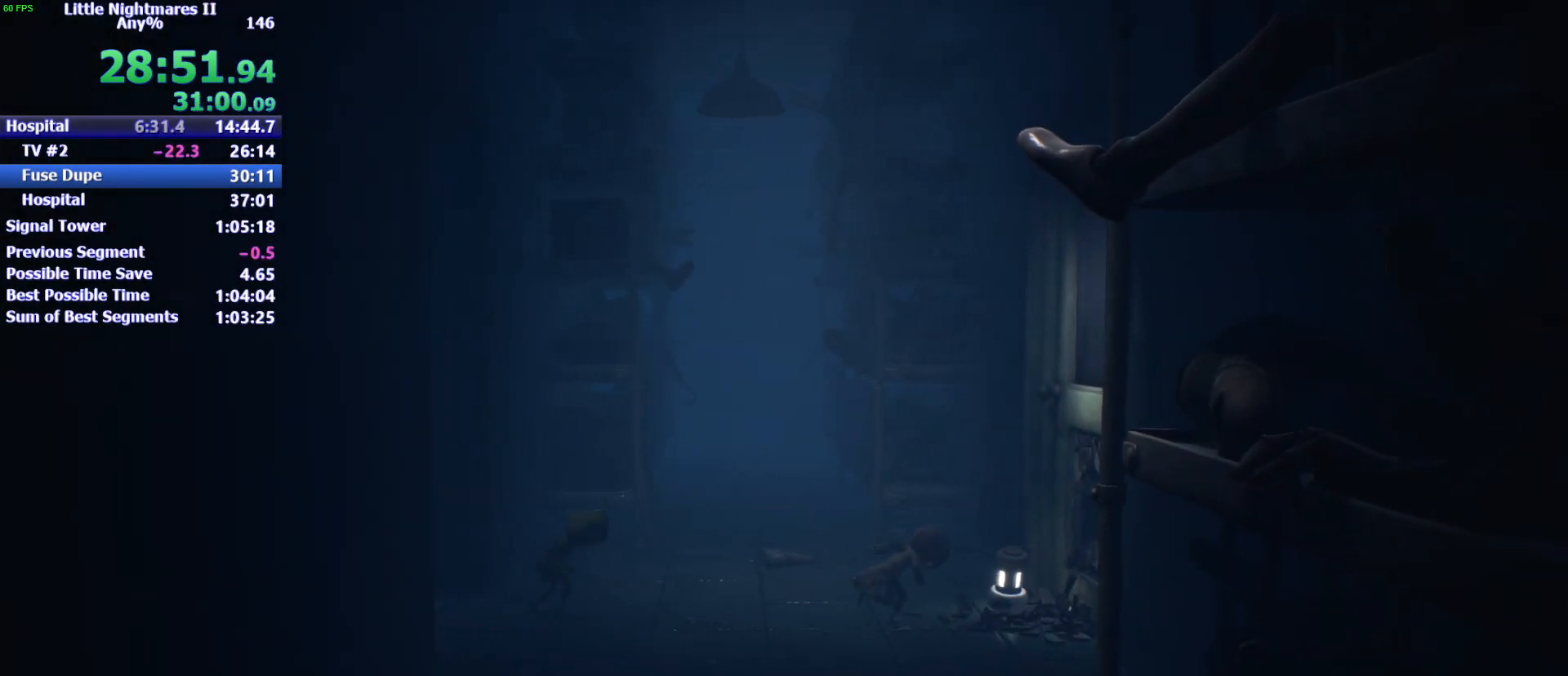
{"keys": ["d", "space"], "events": [[267, "space", "down"]]}
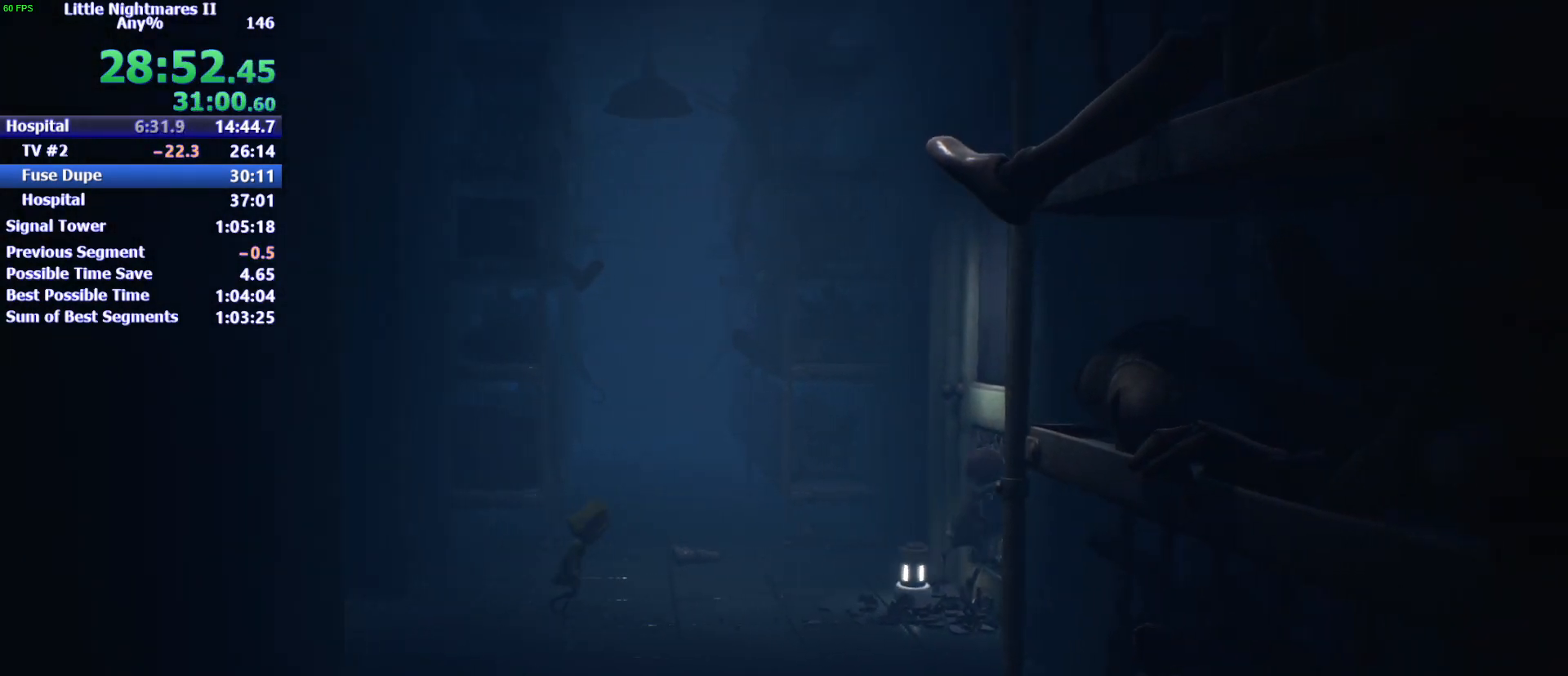
{"keys": ["d"], "events": [[433, "space", "up"]]}
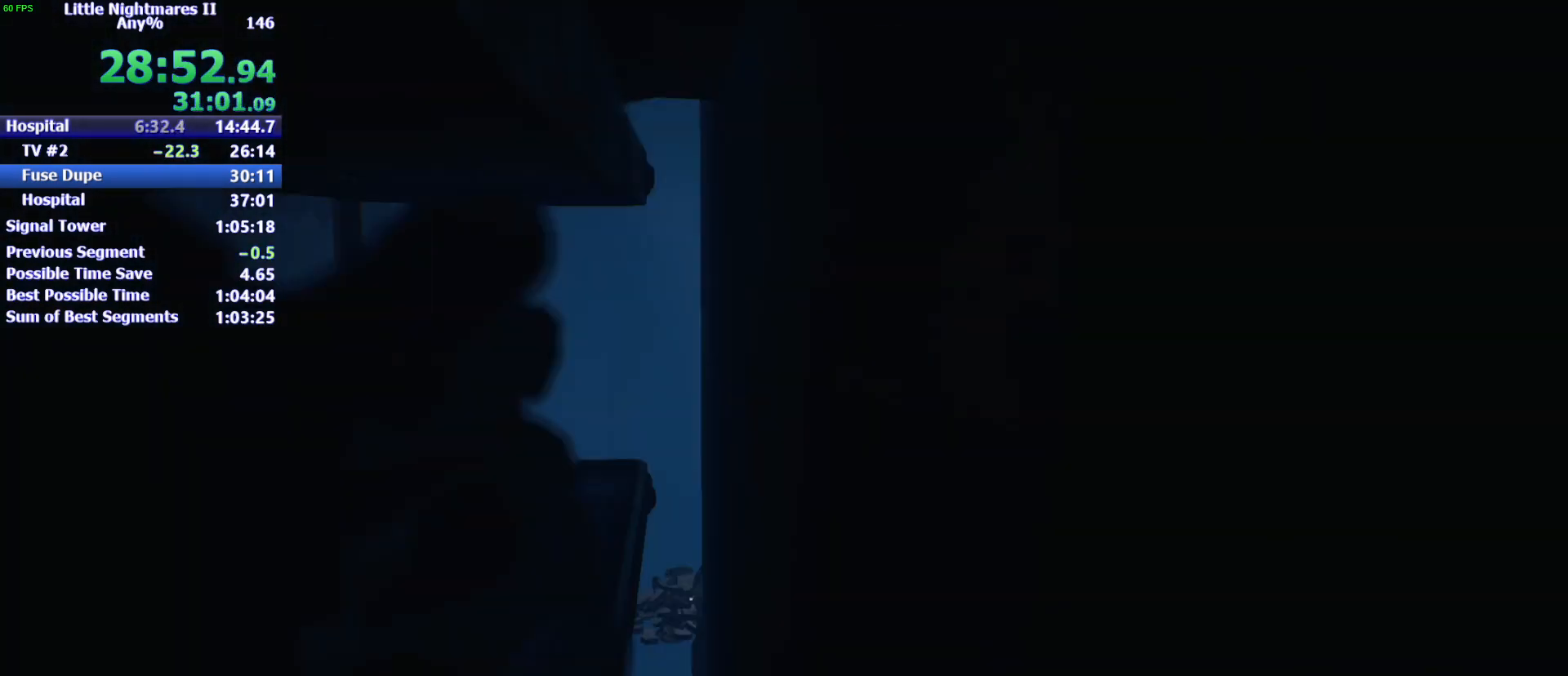
{"keys": ["d", "space"], "events": [[167, "space", "down"]]}
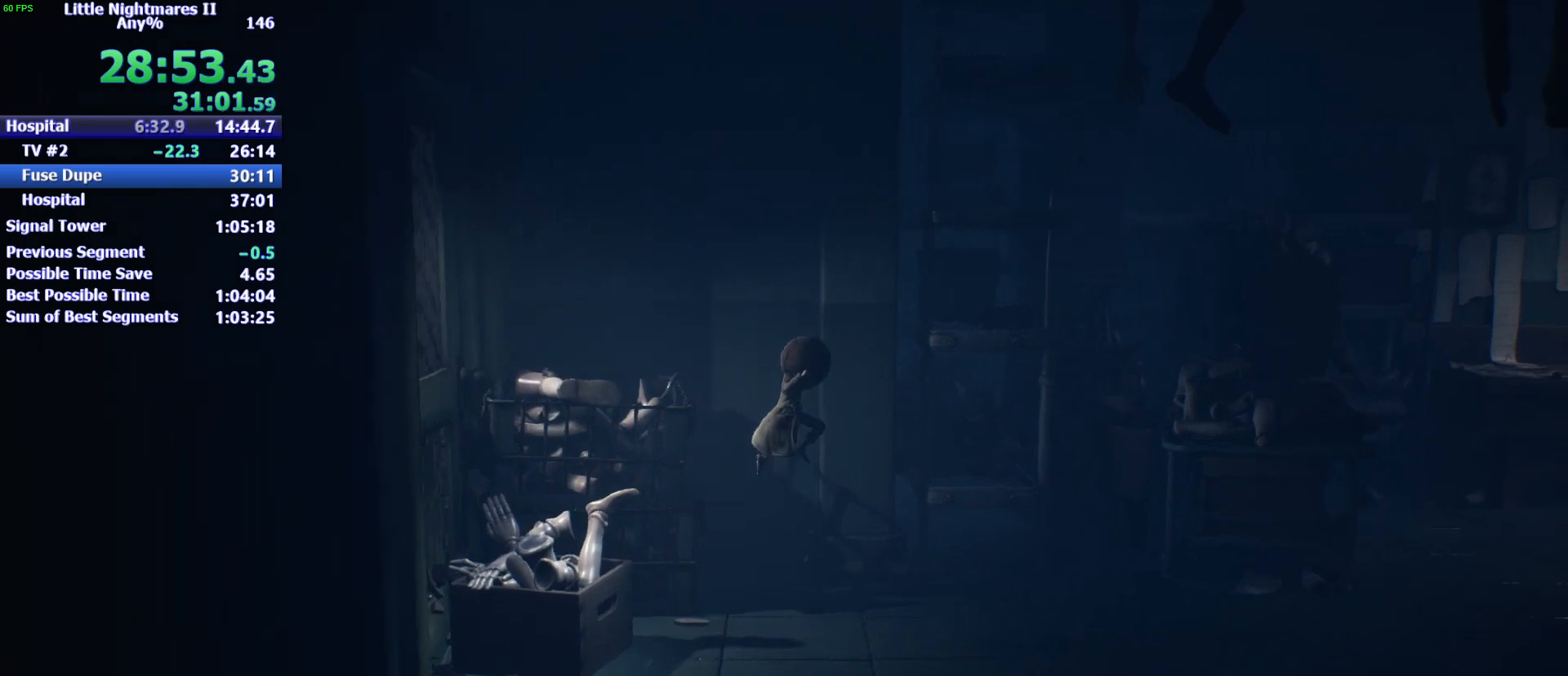
{"keys": ["d", "space"], "events": []}
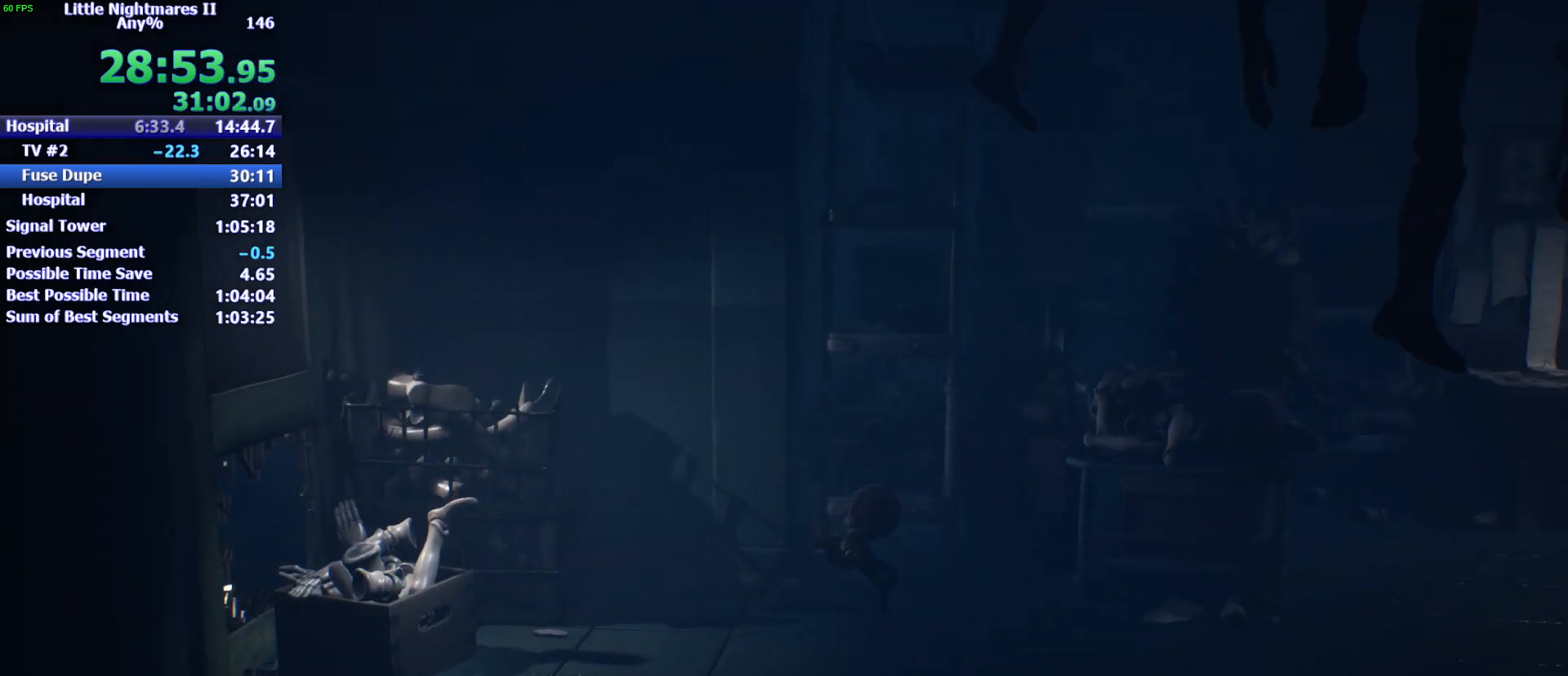
{"keys": ["d", "space", "w"], "events": [[100, "space", "up"], [300, "space", "down"], [300, "w", "down"]]}
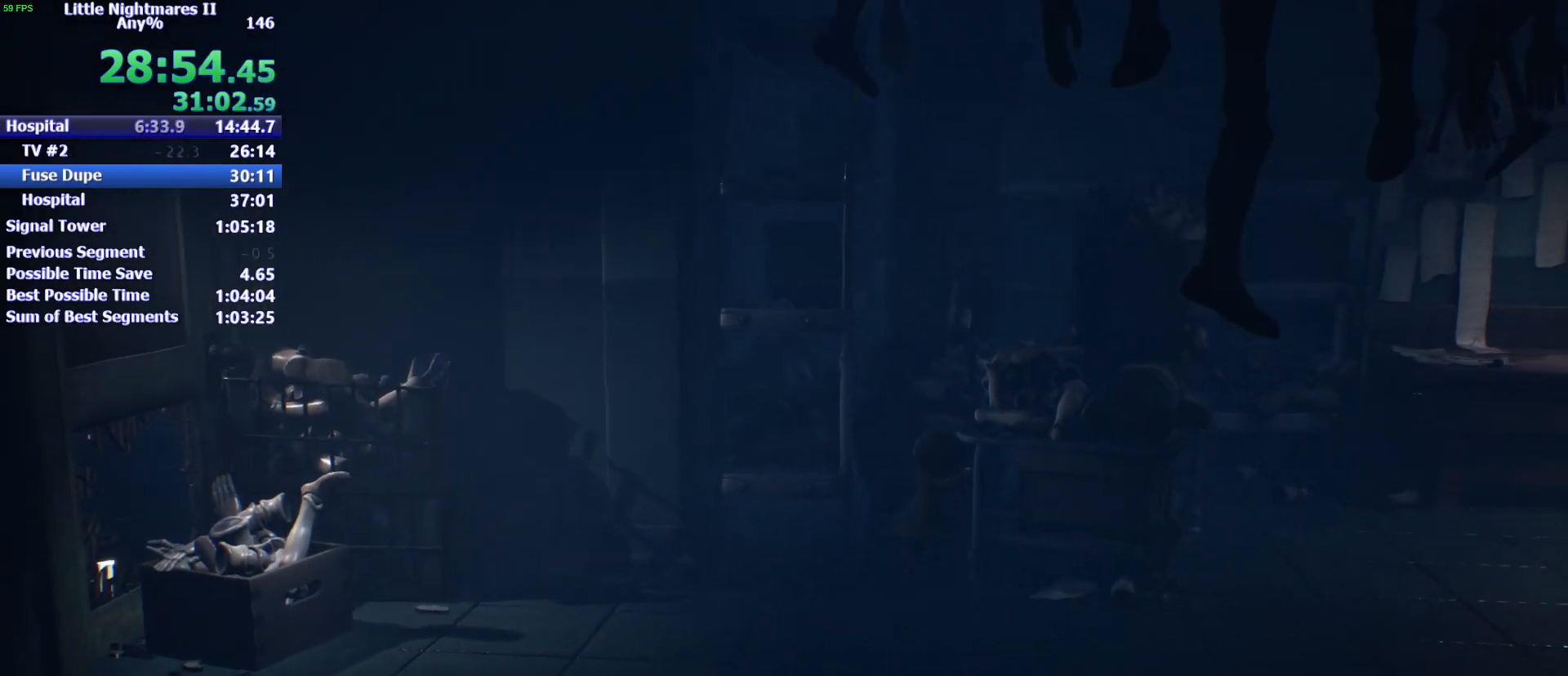
{"keys": ["d", "space"], "events": [[33, "w", "up"]]}
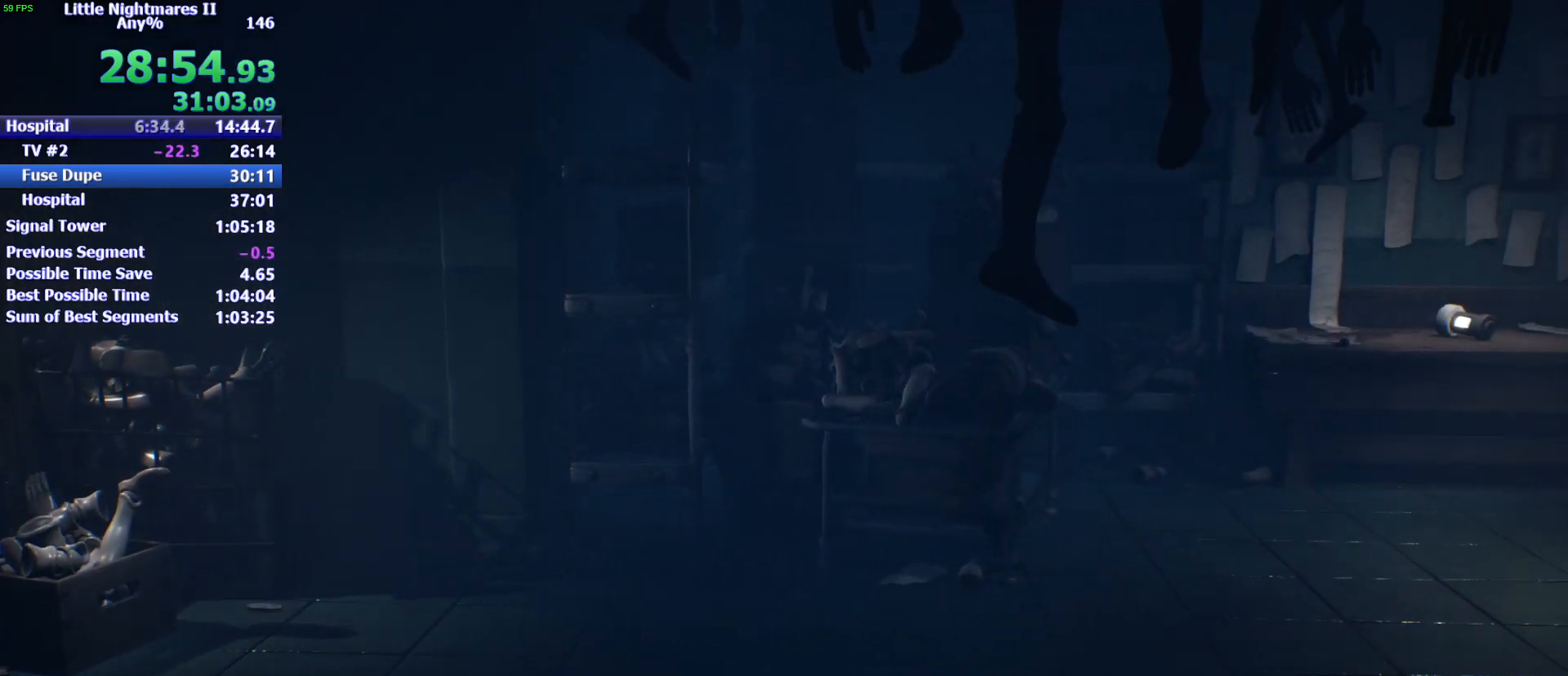
{"keys": ["d", "w"], "events": [[67, "w", "down"], [267, "space", "up"]]}
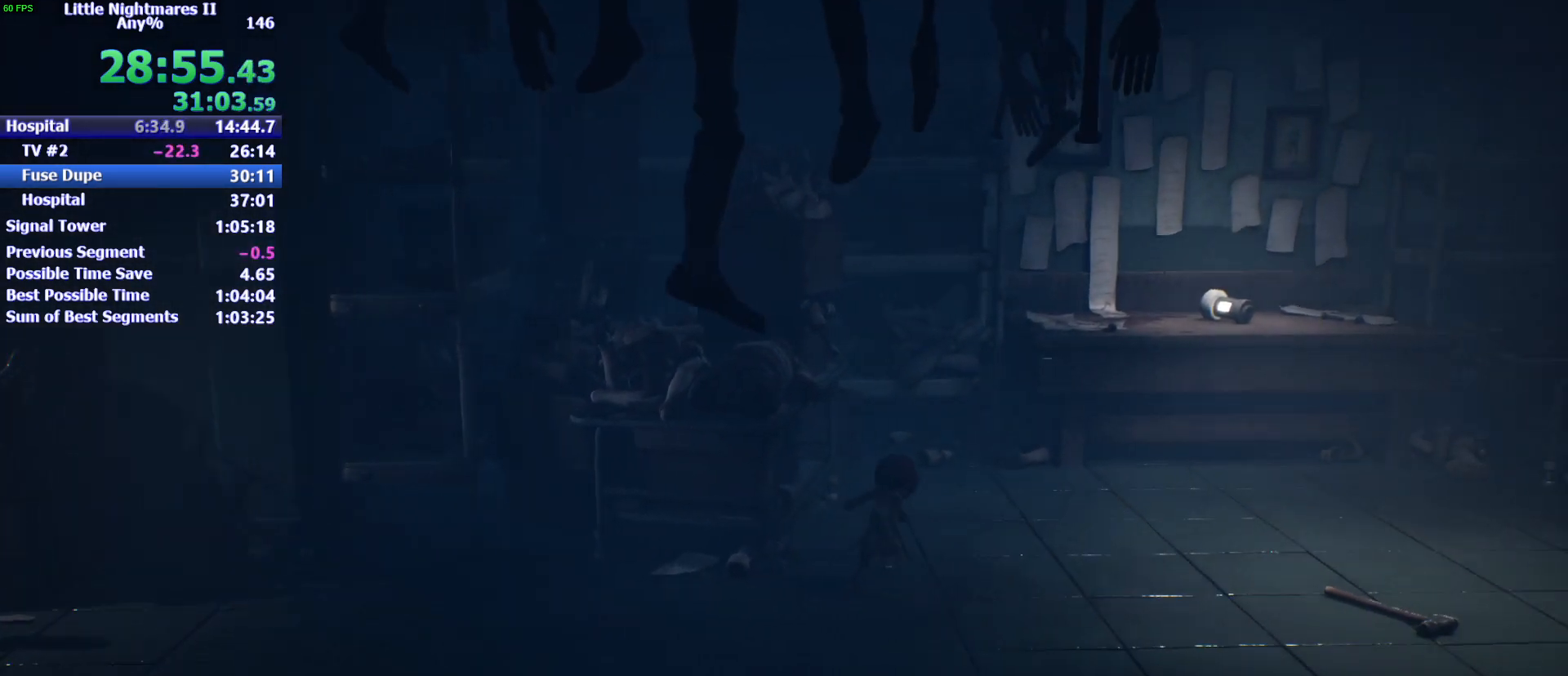
{"keys": ["d", "space", "w"], "events": [[100, "space", "down"]]}
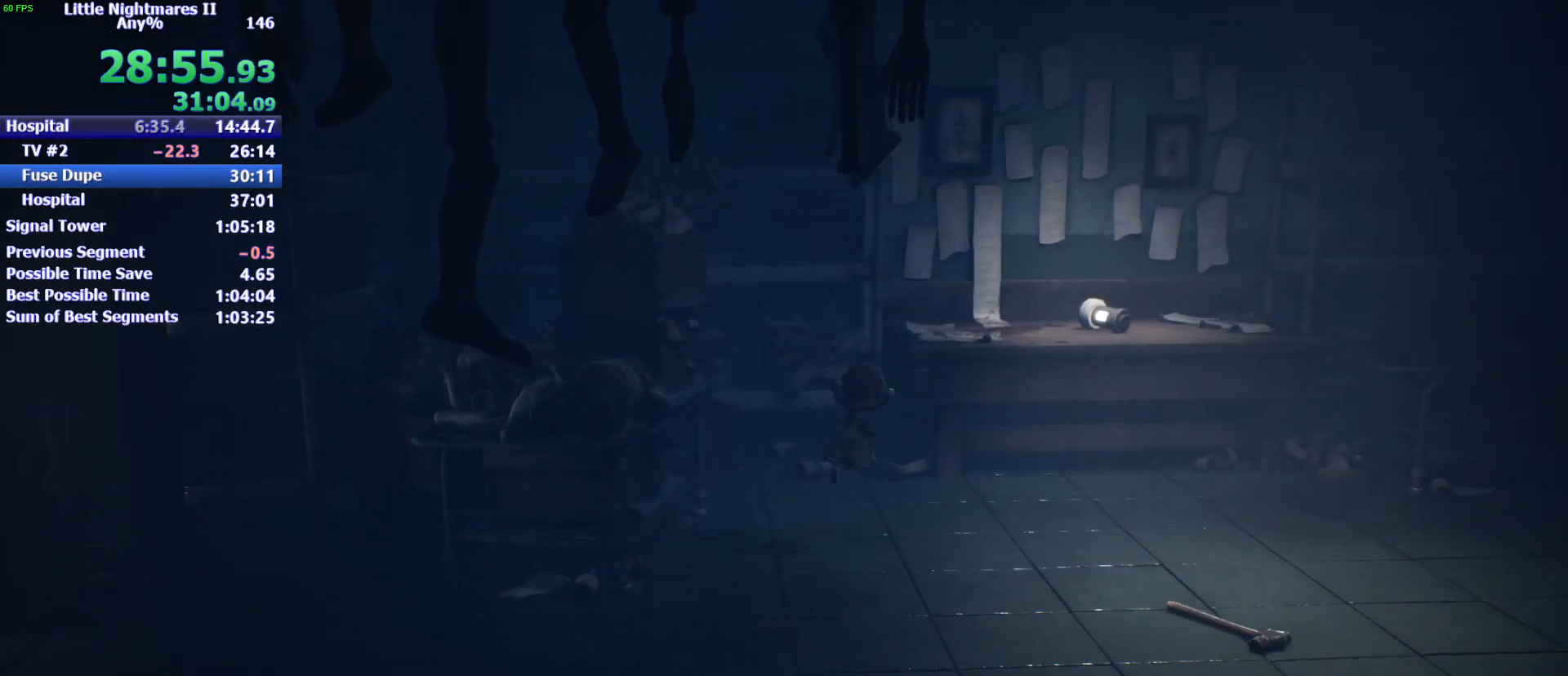
{"keys": ["d", "w"], "events": [[500, "space", "up"]]}
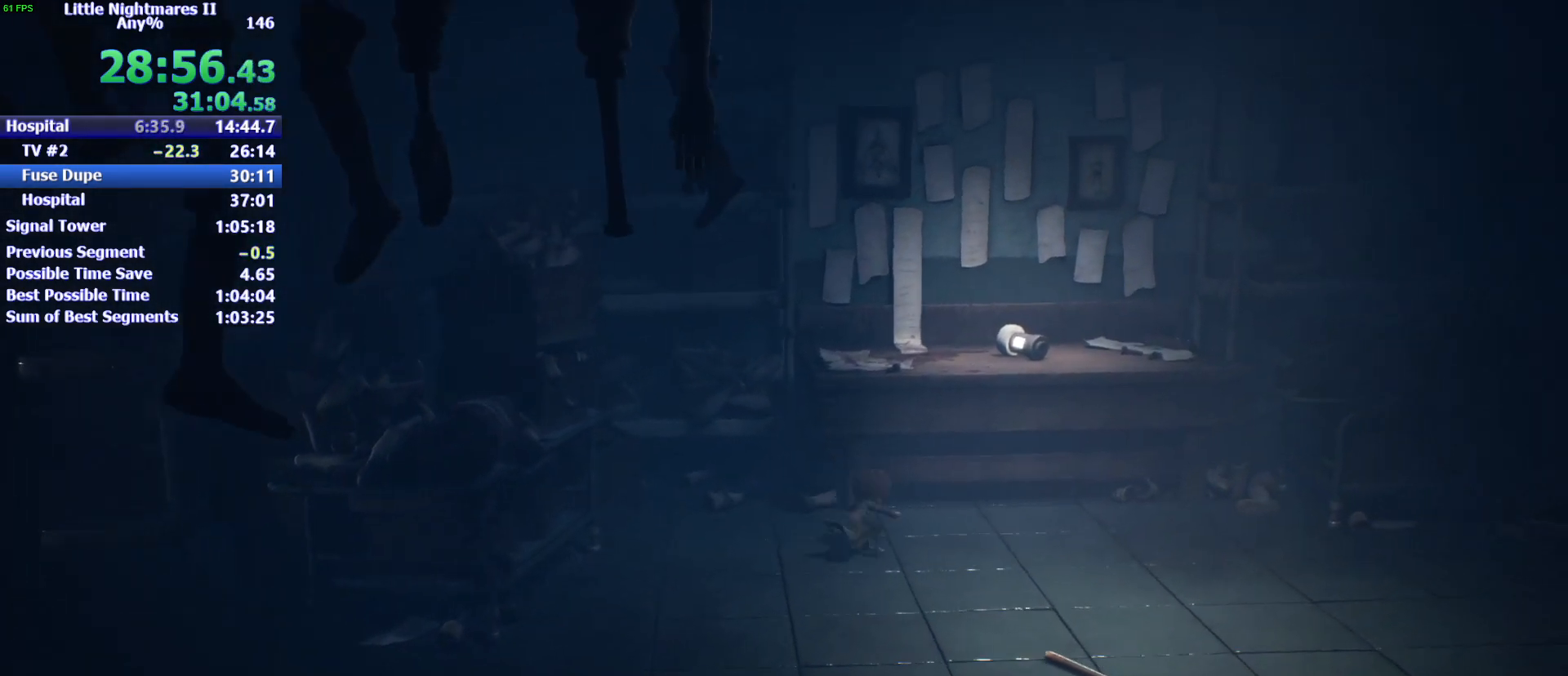
{"keys": ["d", "space", "w"], "events": [[333, "space", "down"]]}
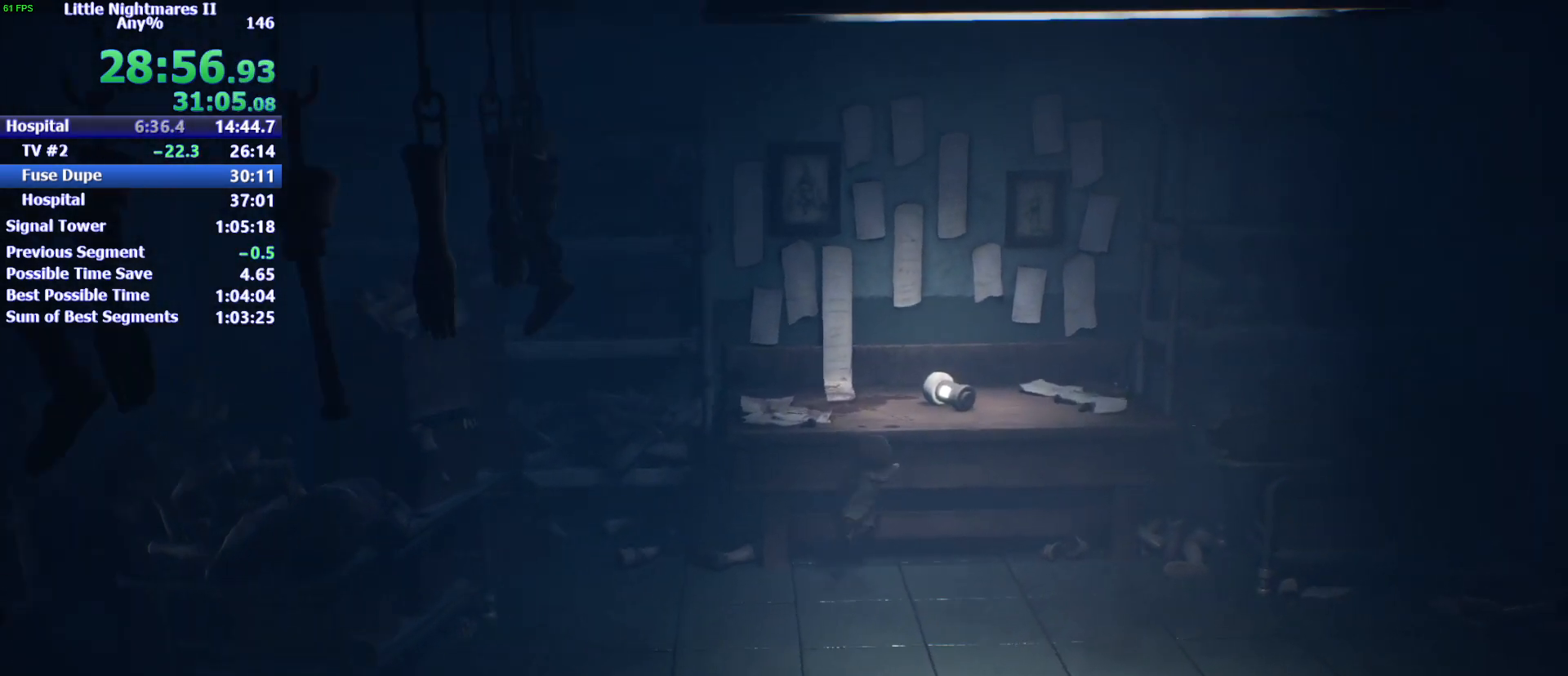
{"keys": ["d", "space", "w"], "events": []}